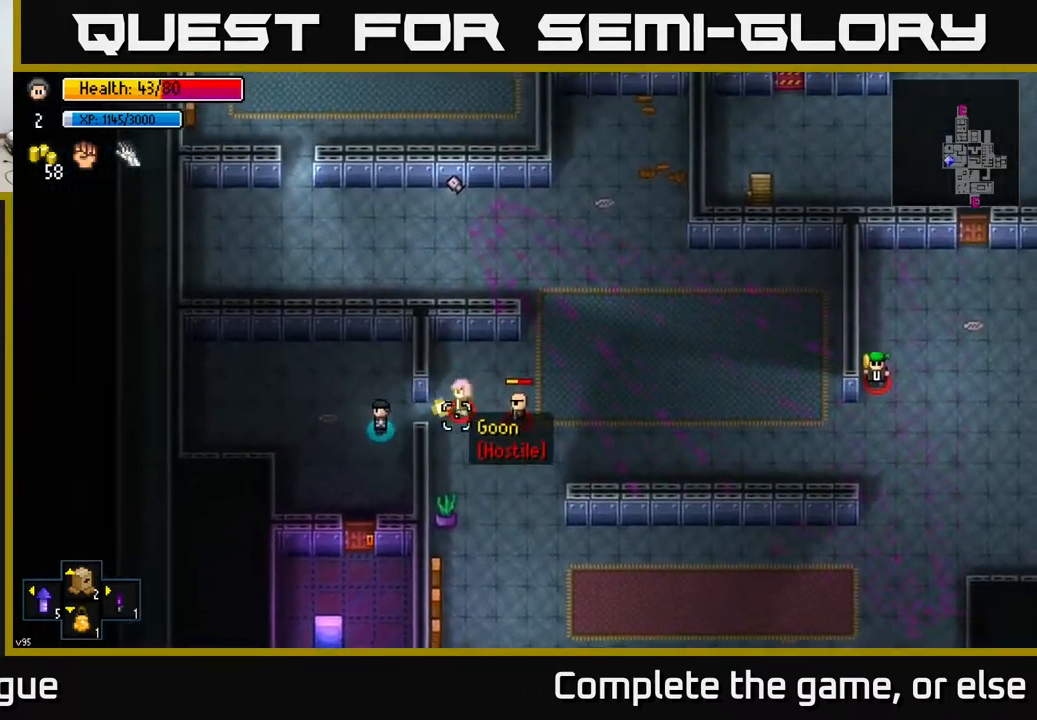
Gameplay with a controller (Xbox layout); each line is a JSON object with the inputs held at the frame after it. "events" lists button and stick changes between this image and that frame as [ms after this image, input, new state], when the widget could be followed in between.
{"buttons": [], "left_stick": "center", "right_stick": "right", "events": [[67, "left_stick", "center"], [117, "left_stick", "right"], [267, "R2", "down"], [283, "left_stick", "up-left"], [383, "R2", "up"], [417, "left_stick", "center"]]}
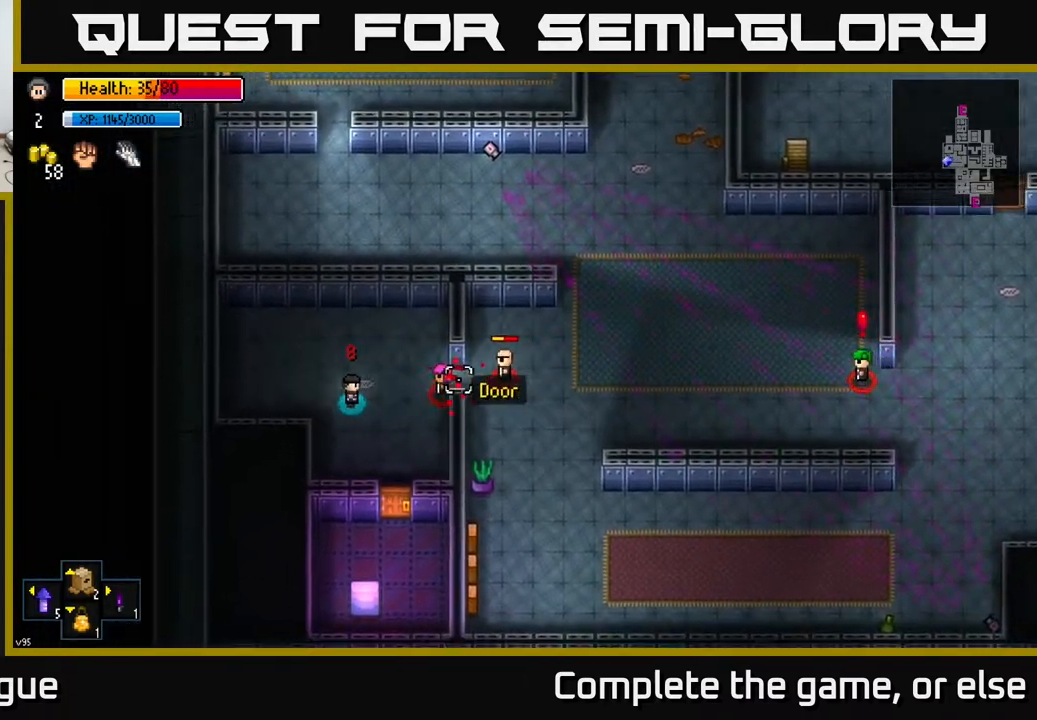
{"buttons": [], "left_stick": "center", "right_stick": "right", "events": [[150, "left_stick", "up"], [250, "left_stick", "right"], [500, "left_stick", "center"]]}
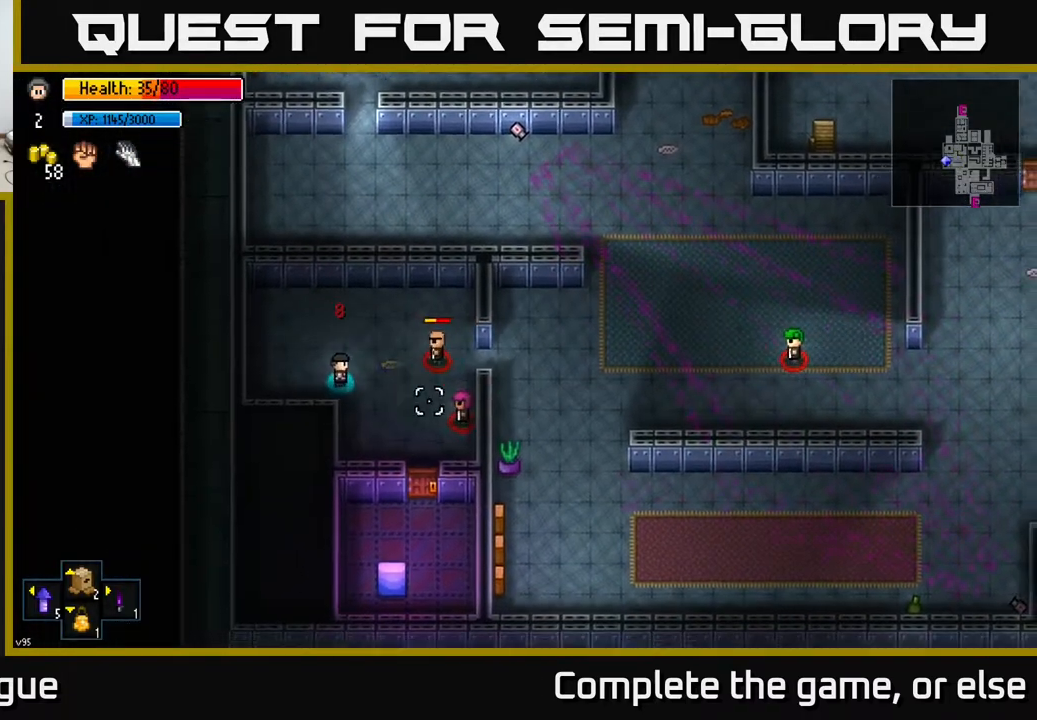
{"buttons": [], "left_stick": "up-left", "right_stick": "right", "events": [[67, "left_stick", "up-left"], [167, "R2", "down"], [350, "R2", "up"]]}
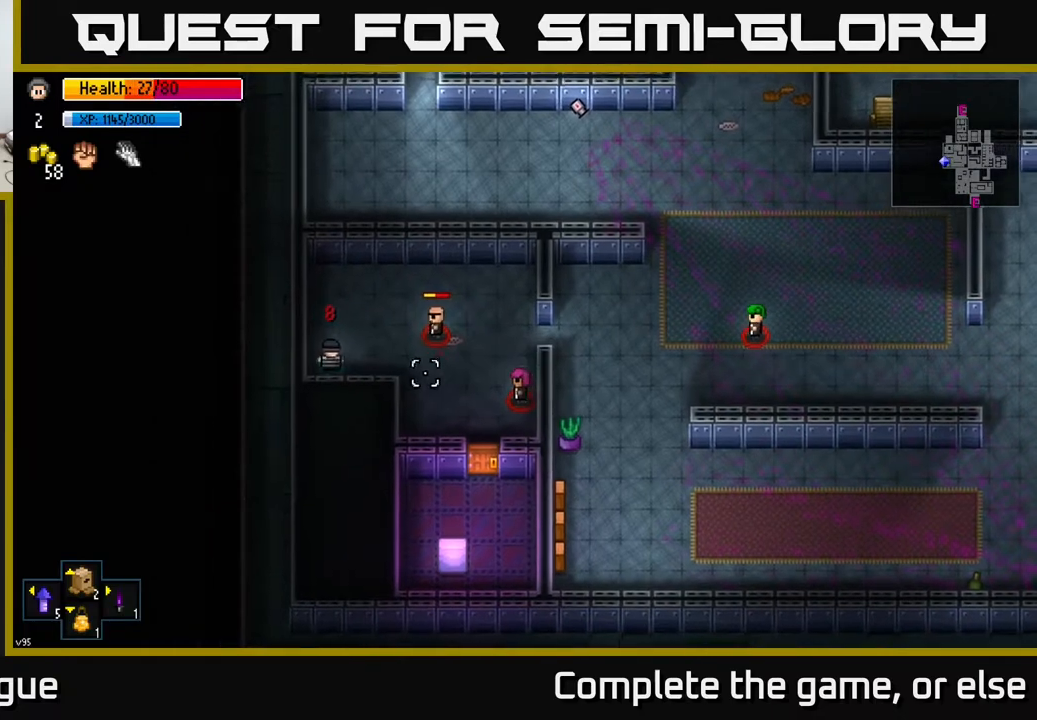
{"buttons": [], "left_stick": "center", "right_stick": "right", "events": [[33, "left_stick", "up-right"], [250, "R2", "down"], [300, "left_stick", "up-left"], [350, "R2", "up"], [383, "left_stick", "center"]]}
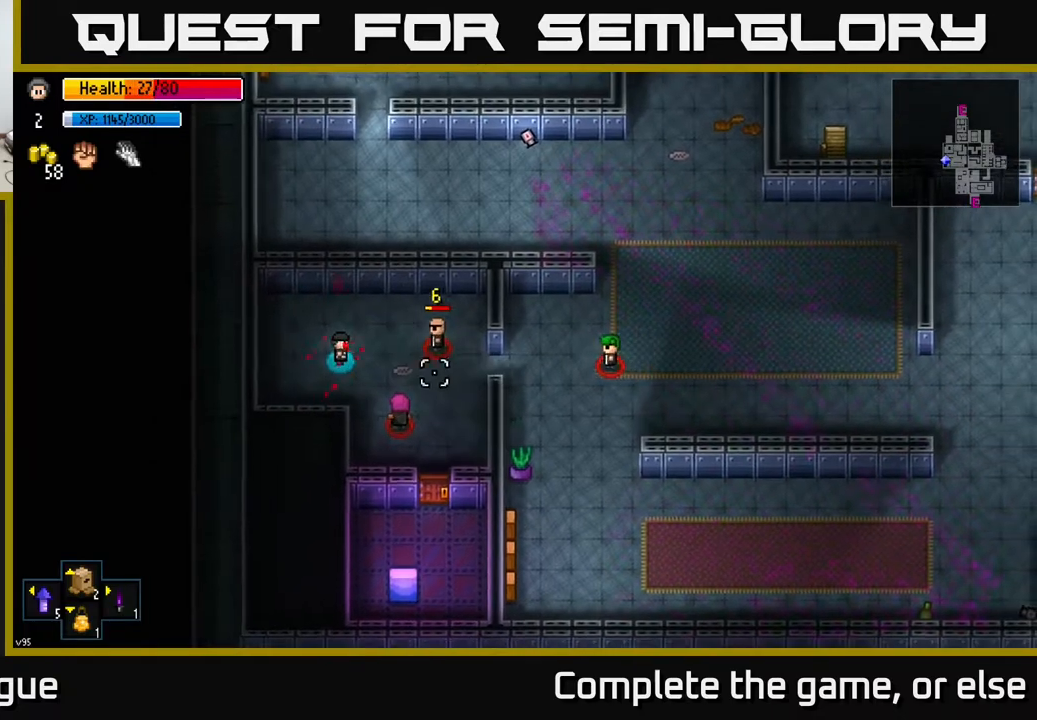
{"buttons": [], "left_stick": "up-left", "right_stick": "down-right", "events": [[200, "right_stick", "down-right"], [250, "left_stick", "down-left"], [300, "R2", "down"], [350, "left_stick", "left"], [417, "R2", "up"], [450, "left_stick", "up-left"]]}
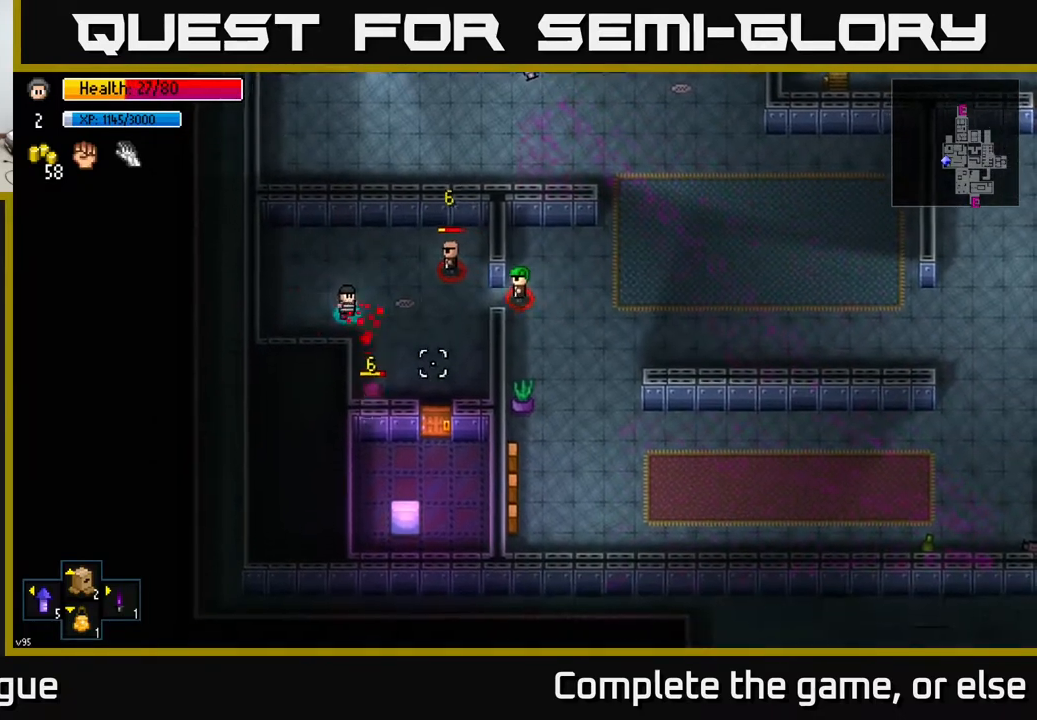
{"buttons": ["R2"], "left_stick": "up-right", "right_stick": "down-right", "events": [[200, "left_stick", "up"], [217, "right_stick", "right"], [333, "left_stick", "right"], [367, "right_stick", "down-right"], [483, "left_stick", "up-right"], [500, "R2", "down"]]}
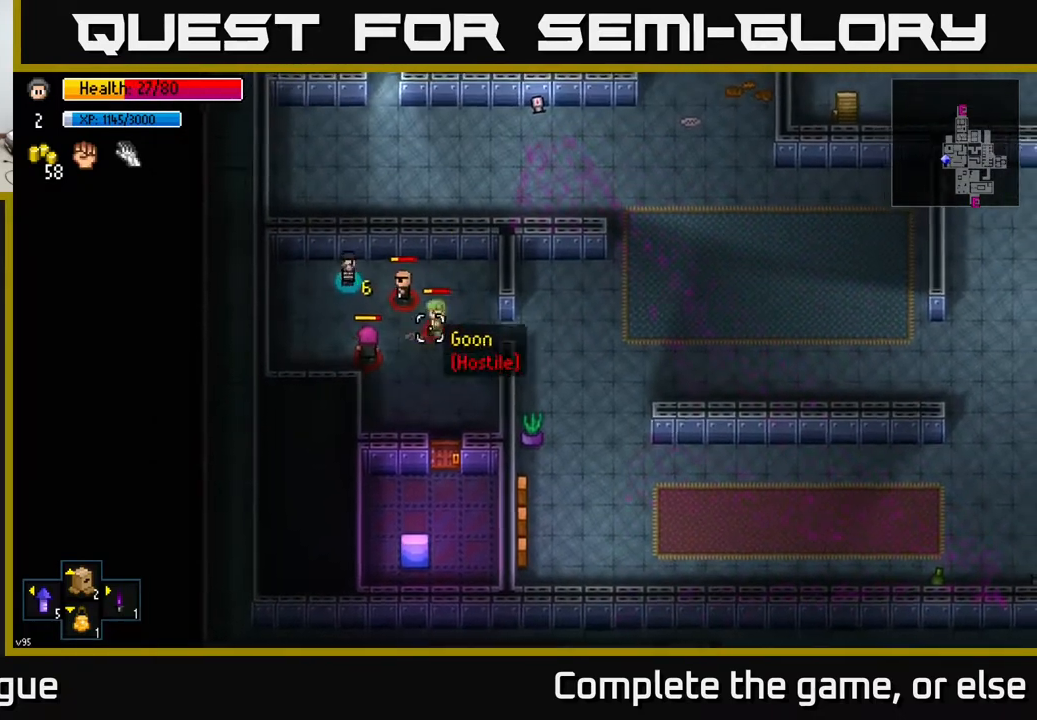
{"buttons": [], "left_stick": "right", "right_stick": "down", "events": [[100, "R2", "up"], [217, "left_stick", "right"], [300, "R2", "down"], [400, "R2", "up"], [433, "right_stick", "down"]]}
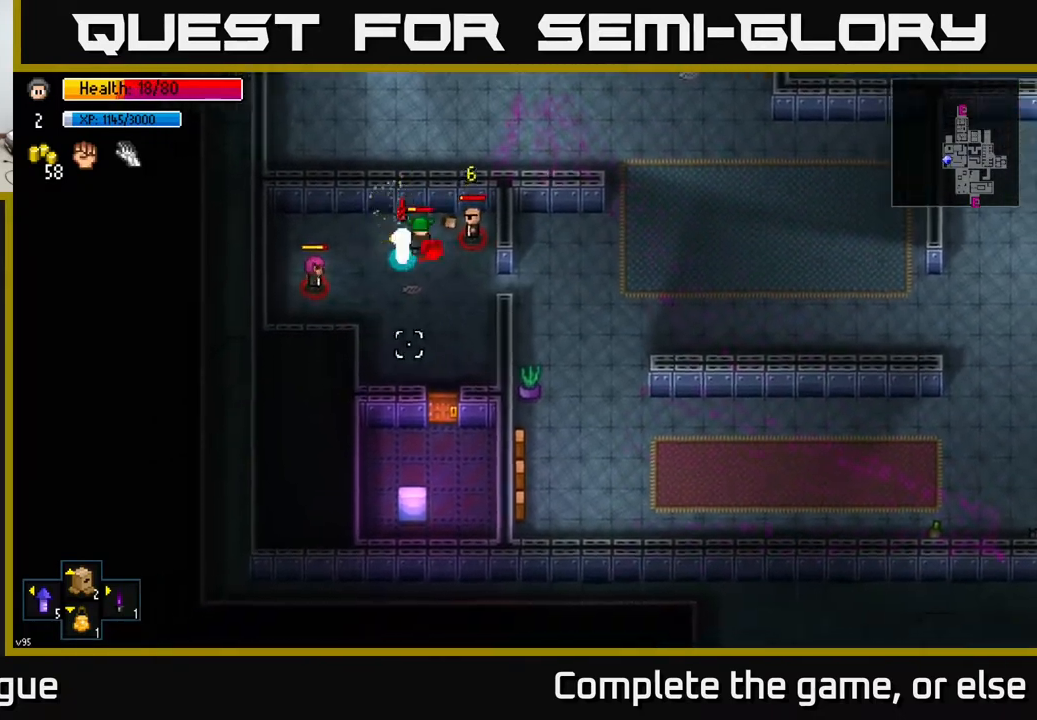
{"buttons": [], "left_stick": "down-right", "right_stick": "up-right", "events": [[100, "R2", "down"], [233, "R2", "up"], [333, "R2", "down"], [333, "left_stick", "down-right"], [333, "right_stick", "right"], [467, "R2", "up"], [467, "right_stick", "up-right"]]}
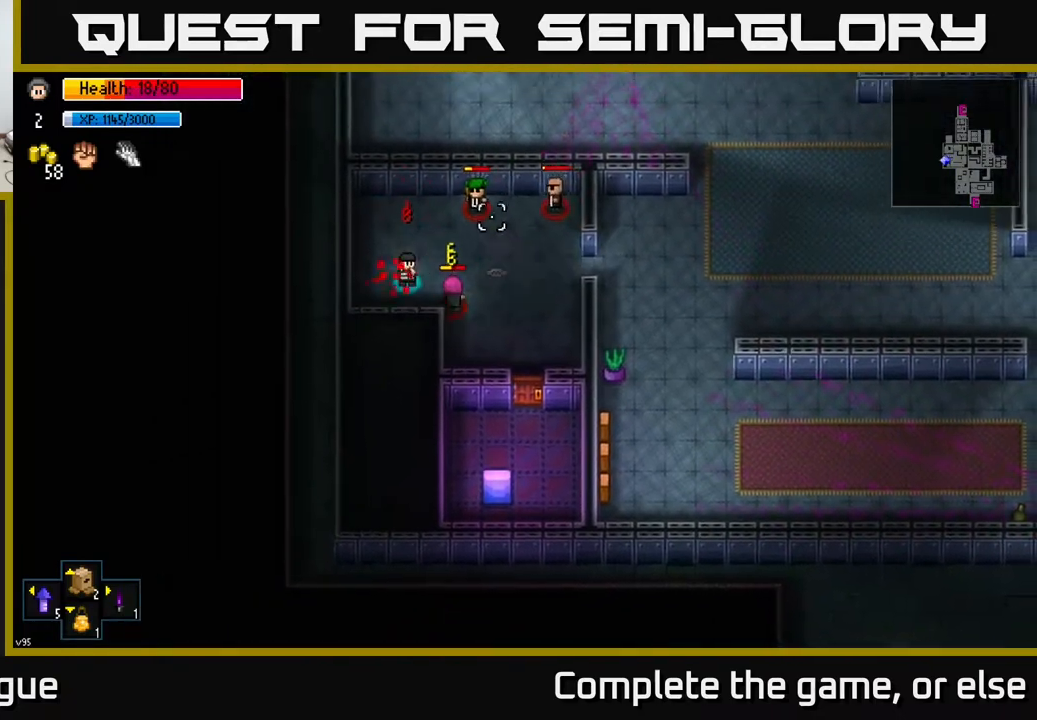
{"buttons": ["R2"], "left_stick": "down-right", "right_stick": "up-right", "events": [[17, "R2", "down"], [67, "right_stick", "up"], [150, "R2", "up"], [233, "R2", "down"], [283, "right_stick", "up-right"], [350, "R2", "up"], [417, "R2", "down"]]}
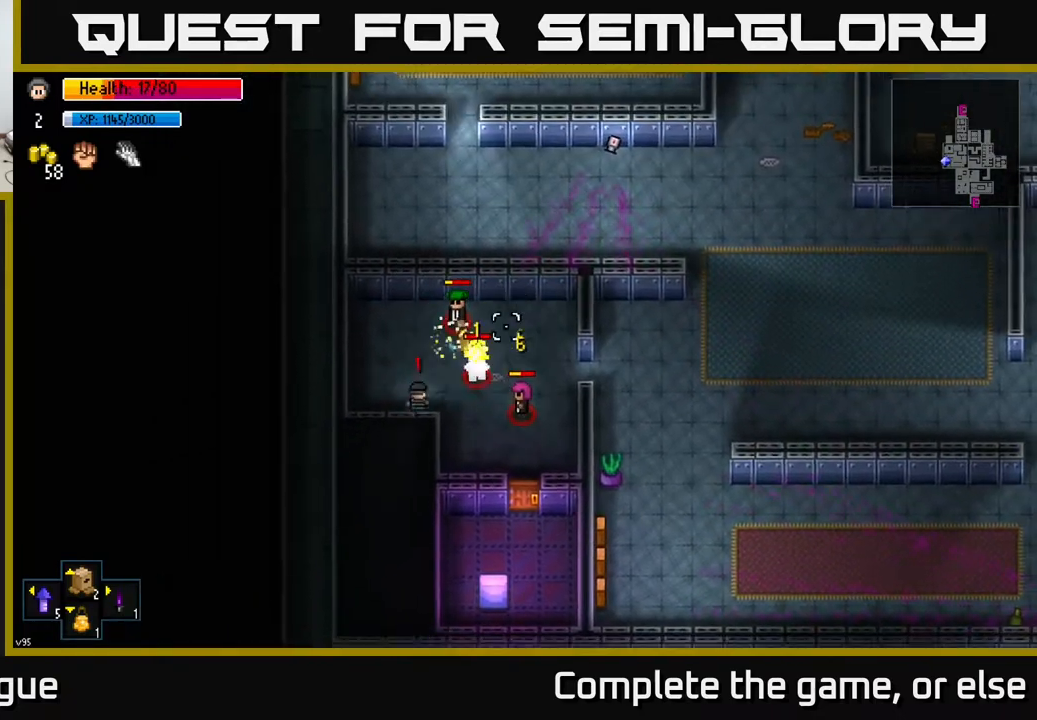
{"buttons": [], "left_stick": "right", "right_stick": "center", "events": [[33, "R2", "up"], [133, "R2", "down"], [233, "R2", "up"], [300, "left_stick", "right"], [317, "R2", "down"], [400, "R2", "up"], [467, "right_stick", "center"]]}
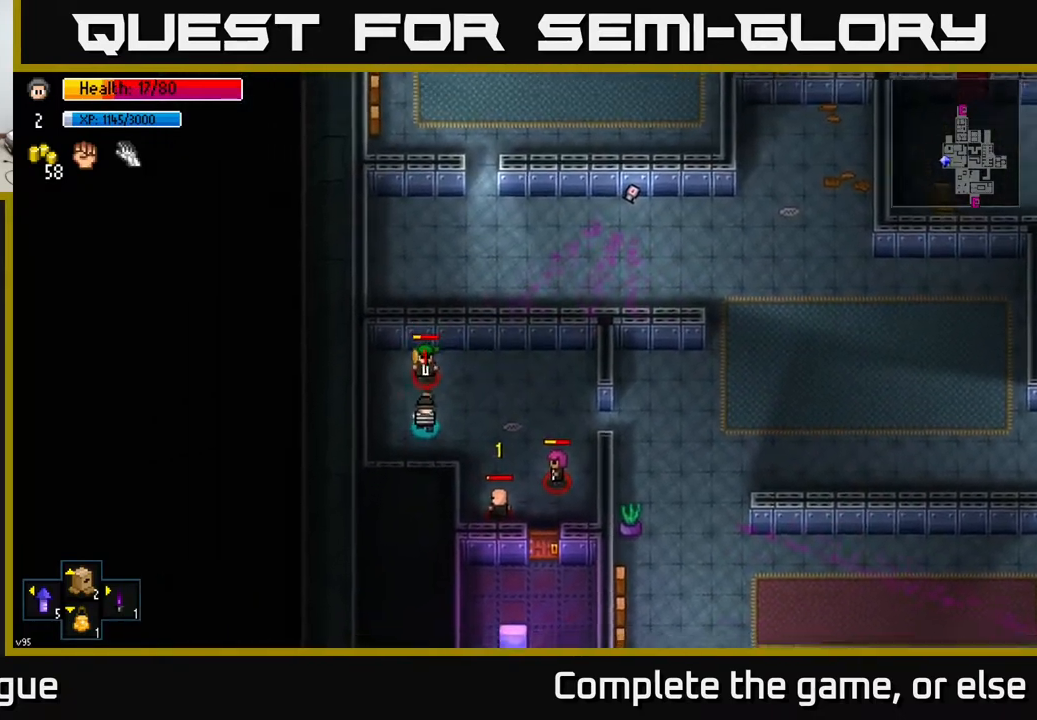
{"buttons": [], "left_stick": "right", "right_stick": "center", "events": [[250, "left_stick", "up-right"], [417, "left_stick", "right"]]}
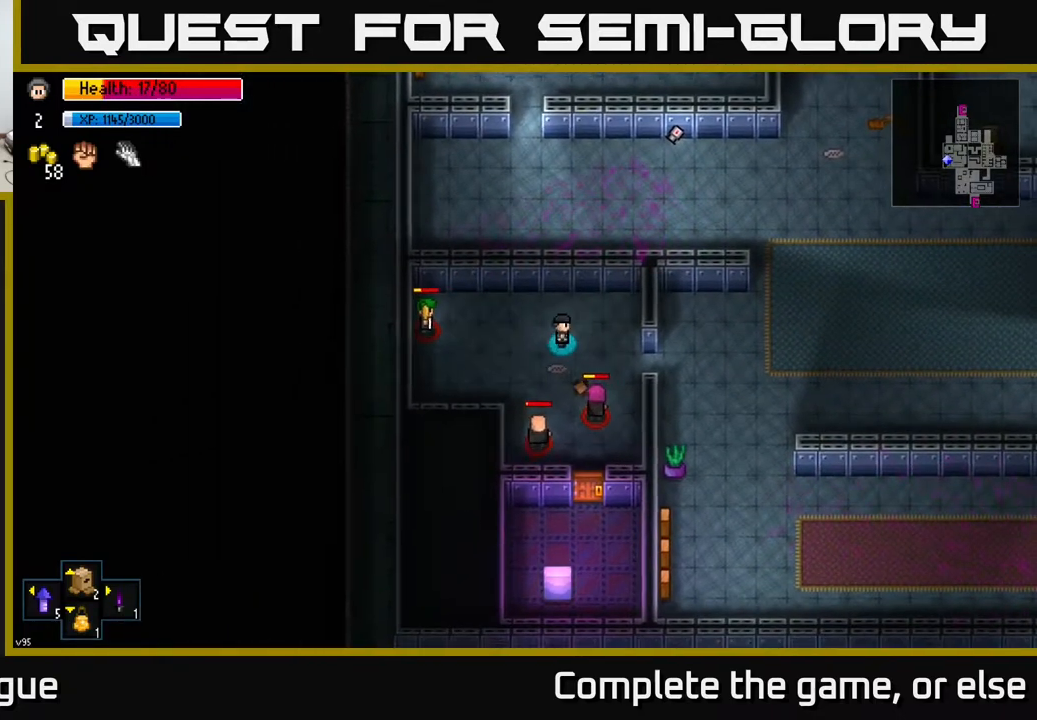
{"buttons": [], "left_stick": "right", "right_stick": "center", "events": [[150, "left_stick", "down-right"], [350, "left_stick", "right"]]}
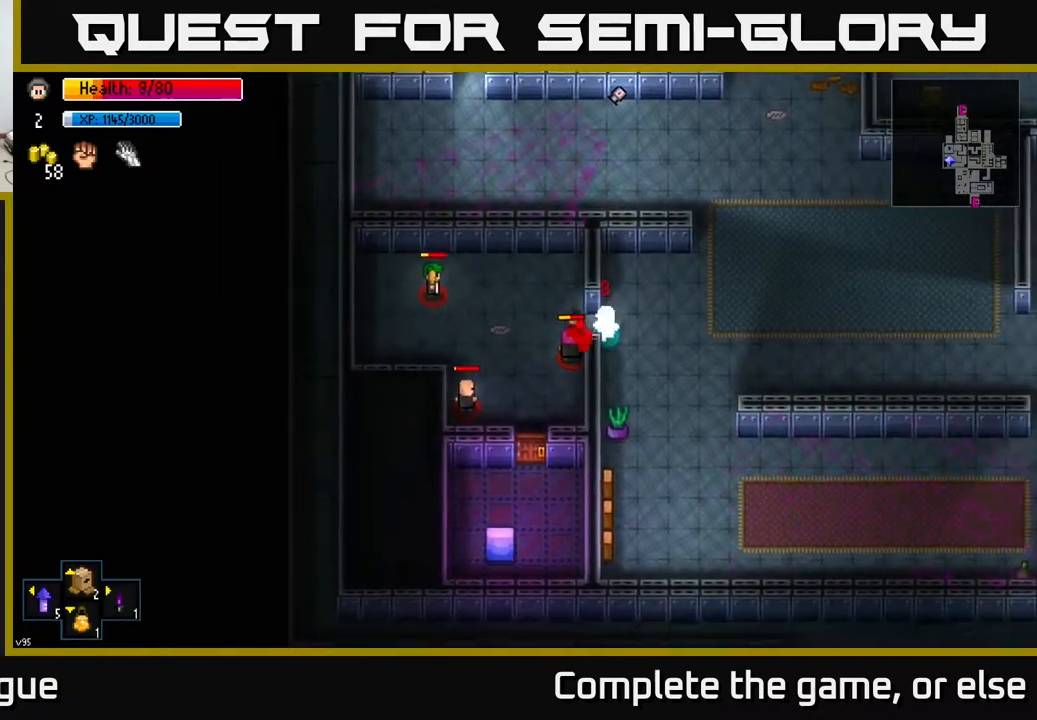
{"buttons": [], "left_stick": "up-right", "right_stick": "left", "events": [[33, "right_stick", "left"], [133, "R2", "down"], [233, "R2", "up"], [400, "left_stick", "up-right"]]}
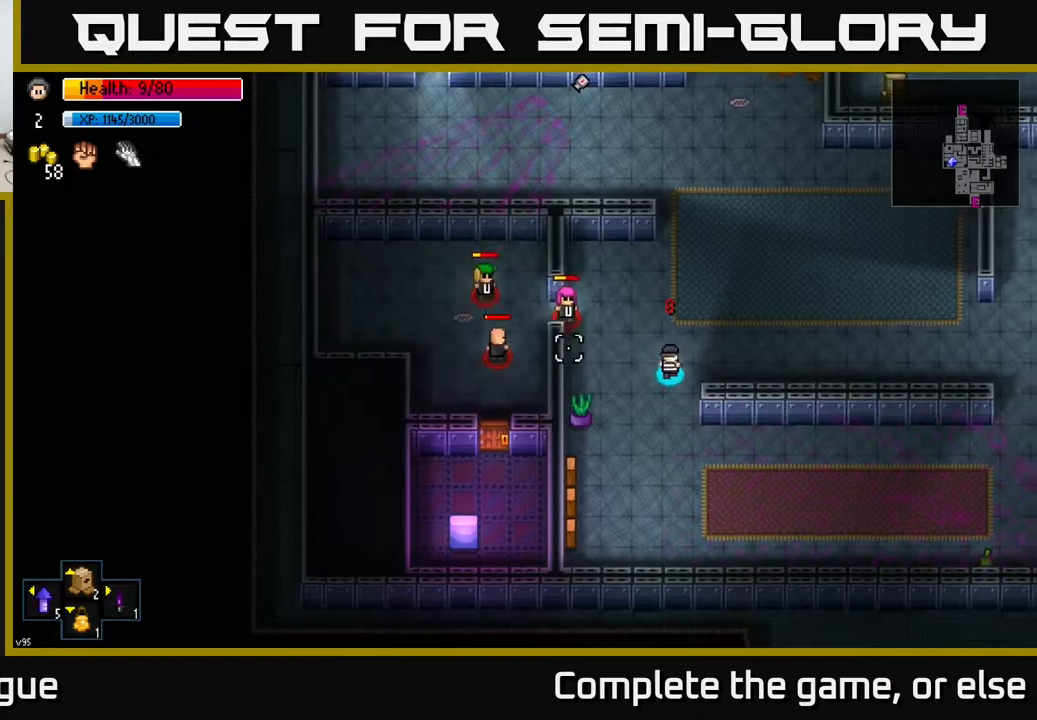
{"buttons": [], "left_stick": "right", "right_stick": "center", "events": [[117, "left_stick", "right"], [467, "right_stick", "center"]]}
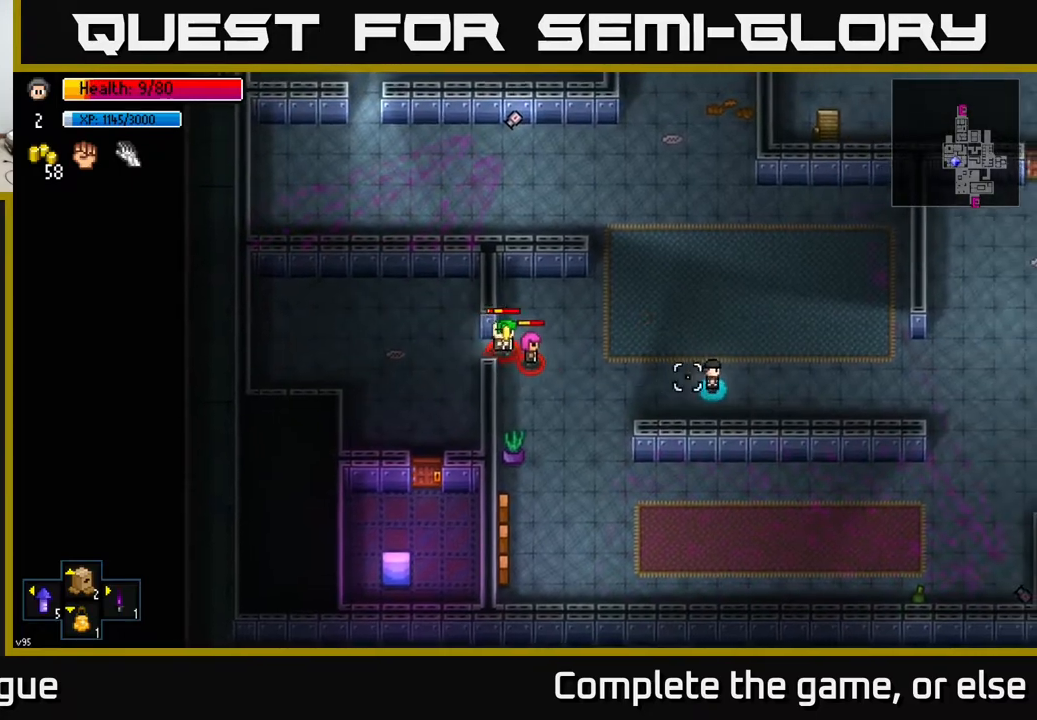
{"buttons": [], "left_stick": "right", "right_stick": "center", "events": []}
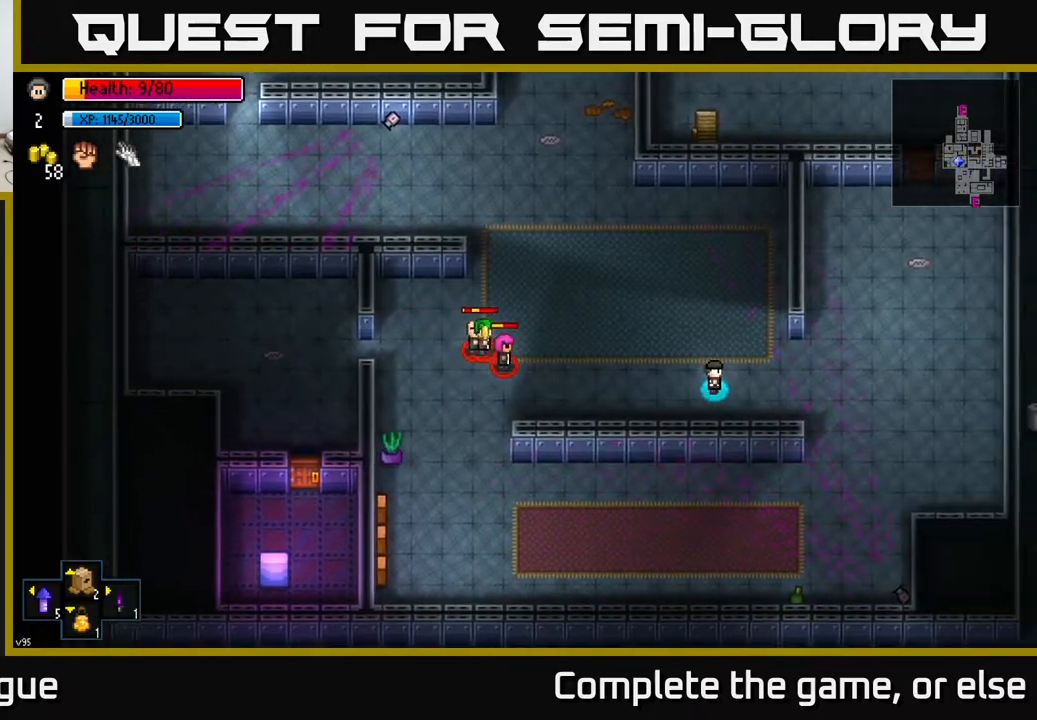
{"buttons": [], "left_stick": "up-right", "right_stick": "center", "events": [[250, "left_stick", "up-right"]]}
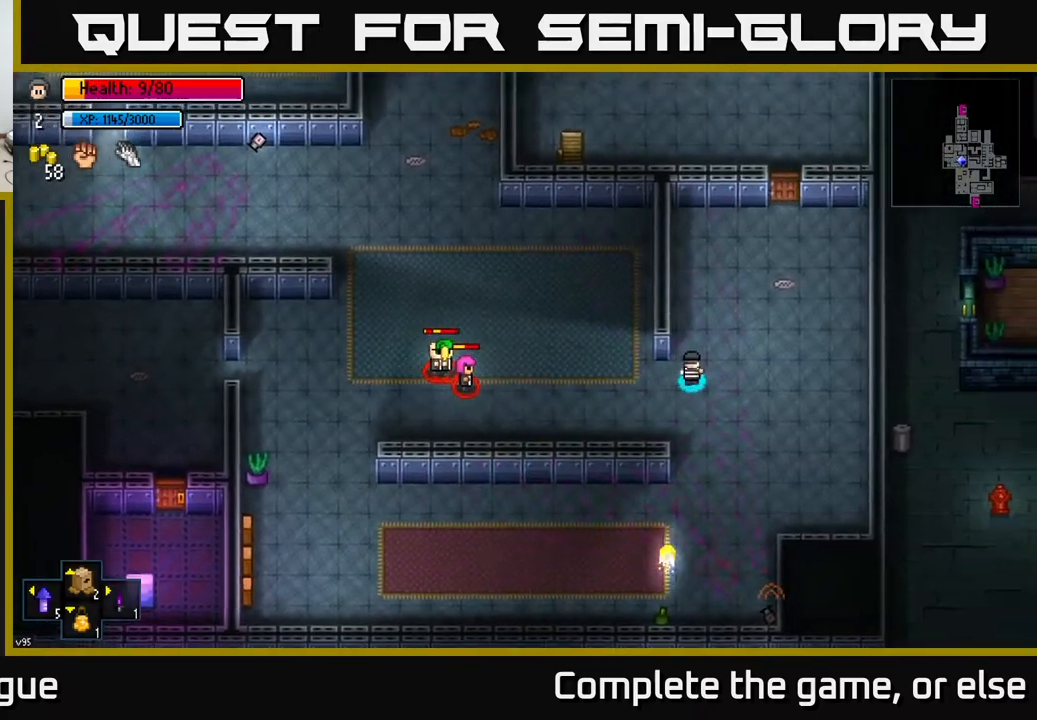
{"buttons": [], "left_stick": "up-right", "right_stick": "center", "events": []}
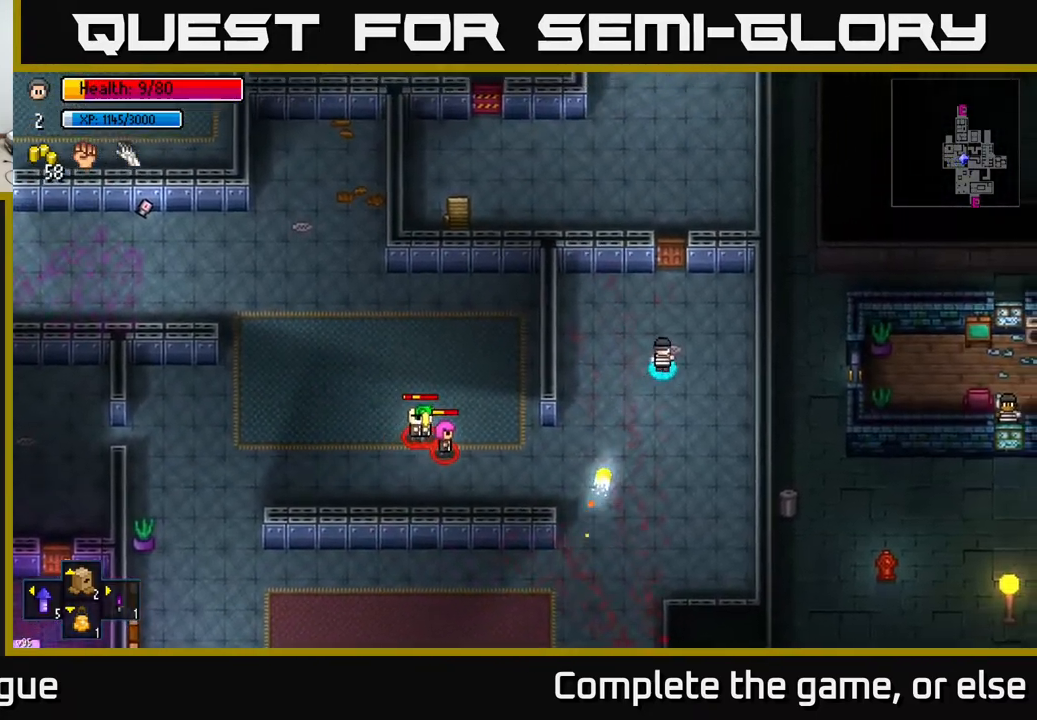
{"buttons": [], "left_stick": "down-right", "right_stick": "center", "events": [[283, "left_stick", "down-right"]]}
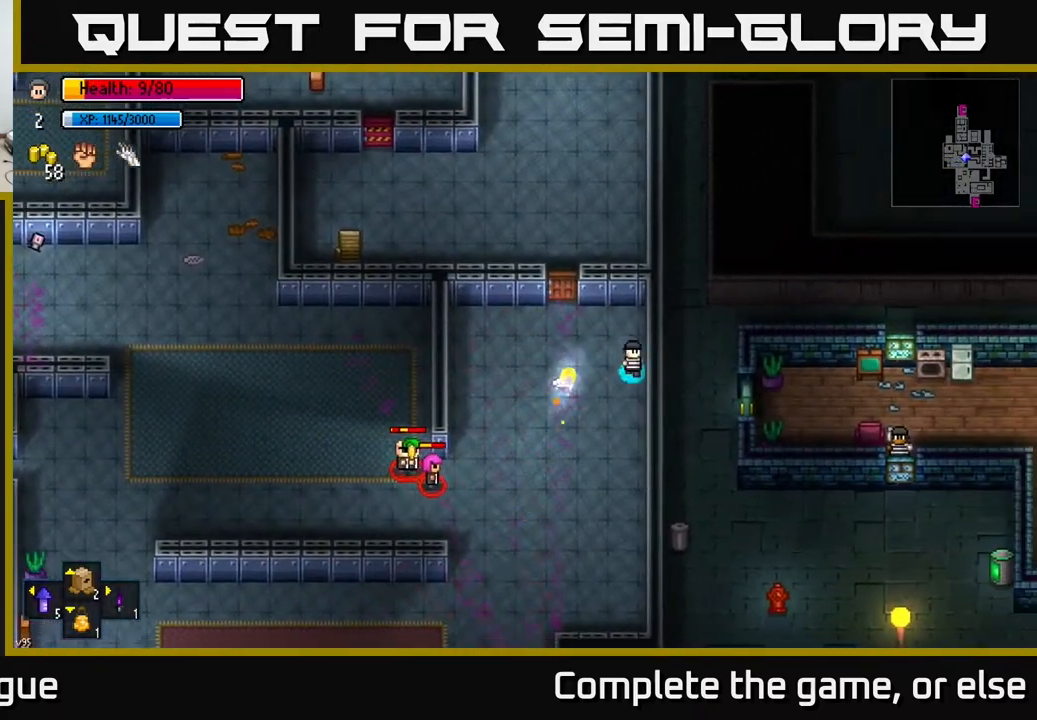
{"buttons": [], "left_stick": "up", "right_stick": "center", "events": [[367, "left_stick", "up-right"], [483, "left_stick", "up"]]}
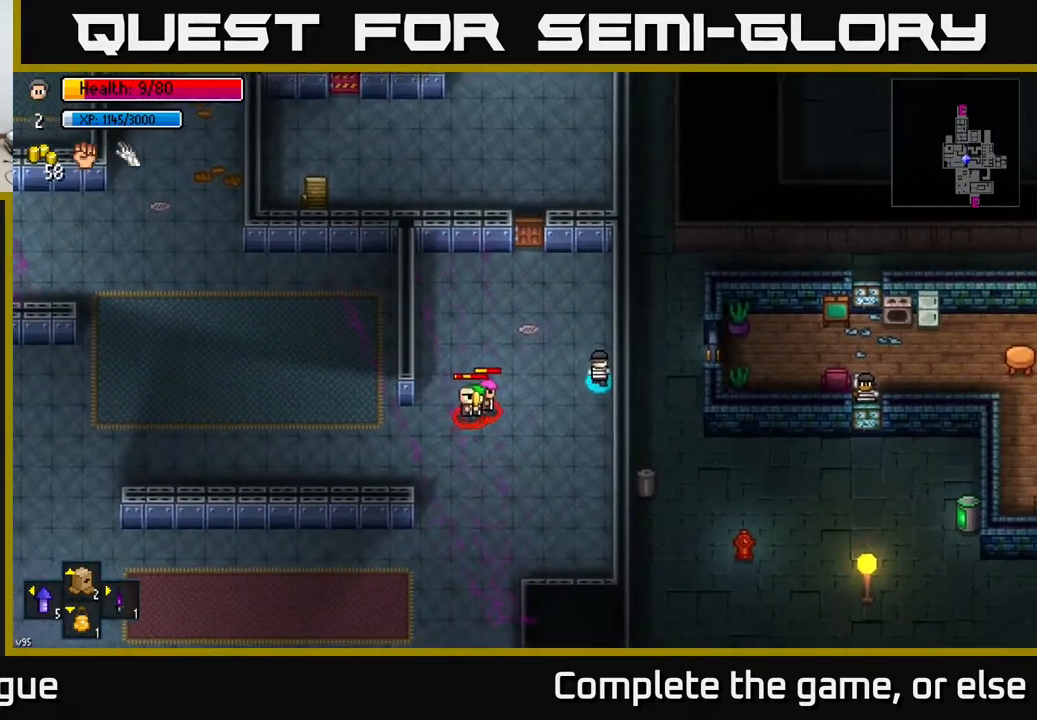
{"buttons": [], "left_stick": "up-left", "right_stick": "center", "events": [[233, "left_stick", "up-left"]]}
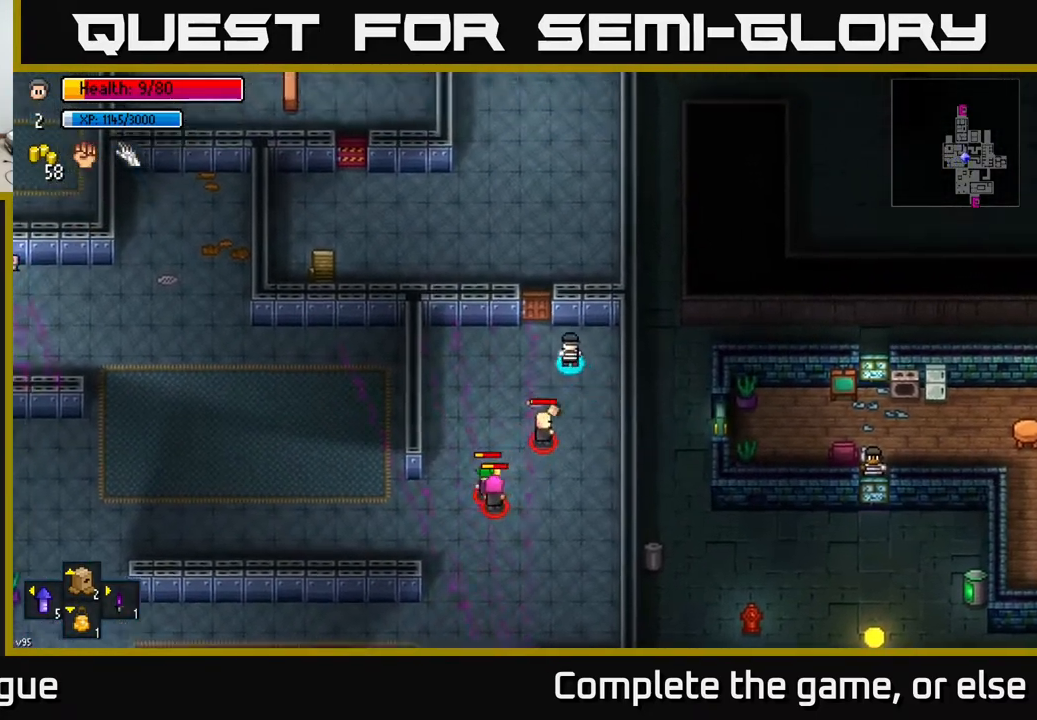
{"buttons": ["A"], "left_stick": "left", "right_stick": "center", "events": [[183, "A", "down"], [183, "left_stick", "up"], [283, "A", "up"], [417, "A", "down"], [433, "left_stick", "left"]]}
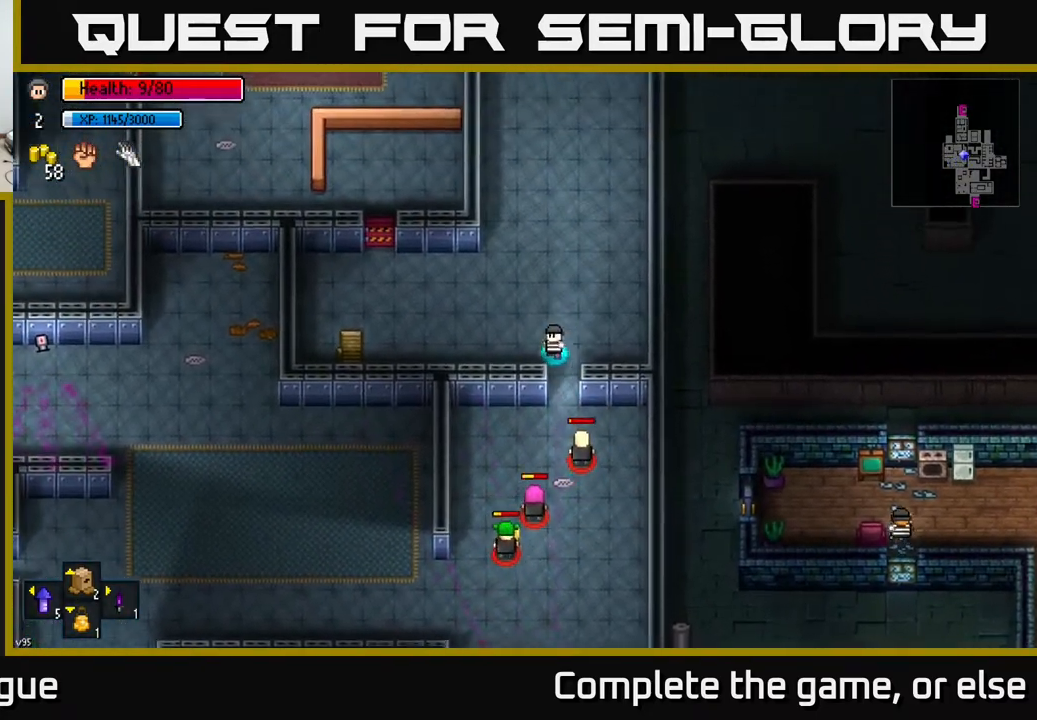
{"buttons": [], "left_stick": "up-left", "right_stick": "center", "events": [[33, "A", "up"], [133, "left_stick", "up-left"]]}
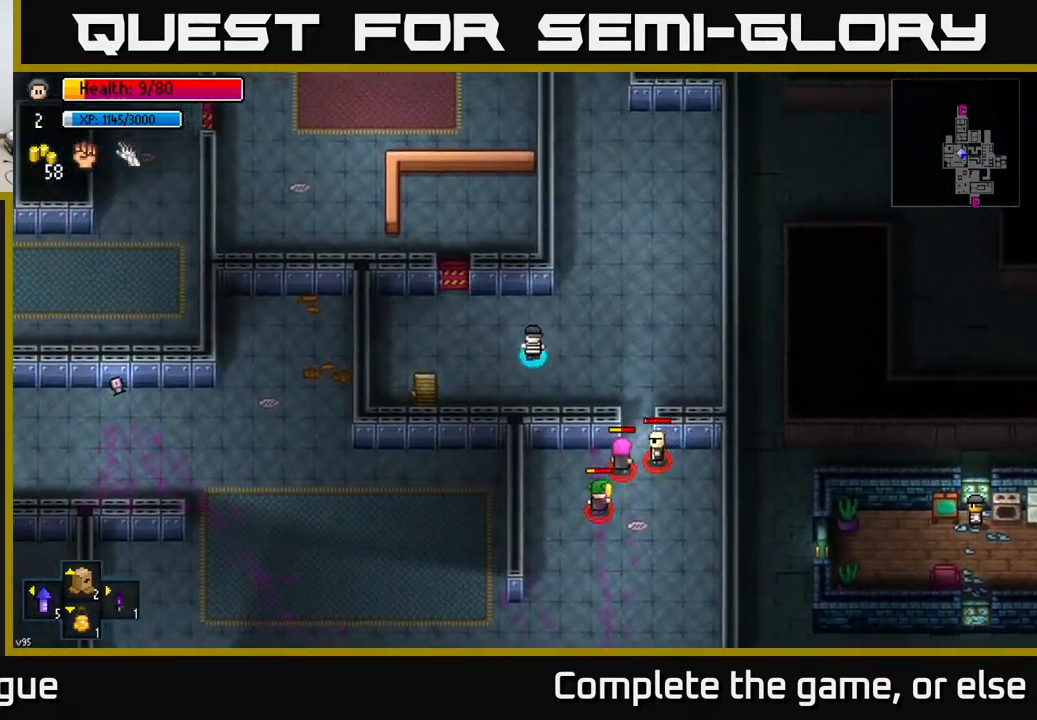
{"buttons": ["A"], "left_stick": "up", "right_stick": "center", "events": [[133, "left_stick", "left"], [383, "left_stick", "up"], [433, "A", "down"]]}
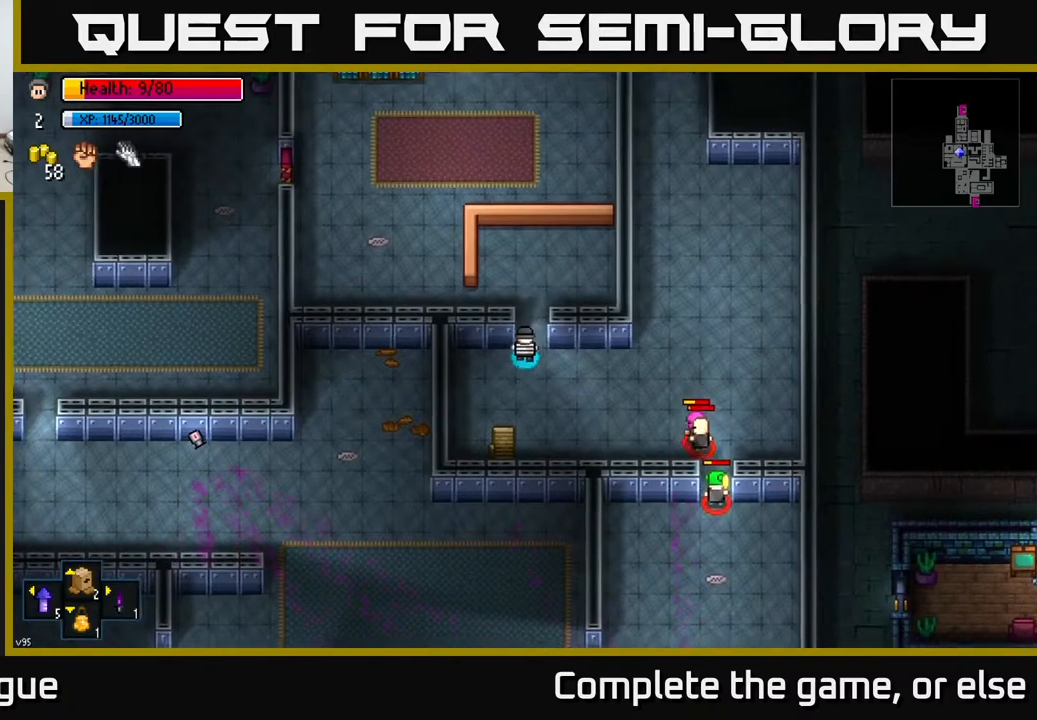
{"buttons": [], "left_stick": "left", "right_stick": "center", "events": [[33, "A", "up"], [133, "left_stick", "right"], [217, "left_stick", "left"], [267, "left_stick", "up-left"], [350, "A", "down"], [450, "A", "up"], [450, "left_stick", "left"]]}
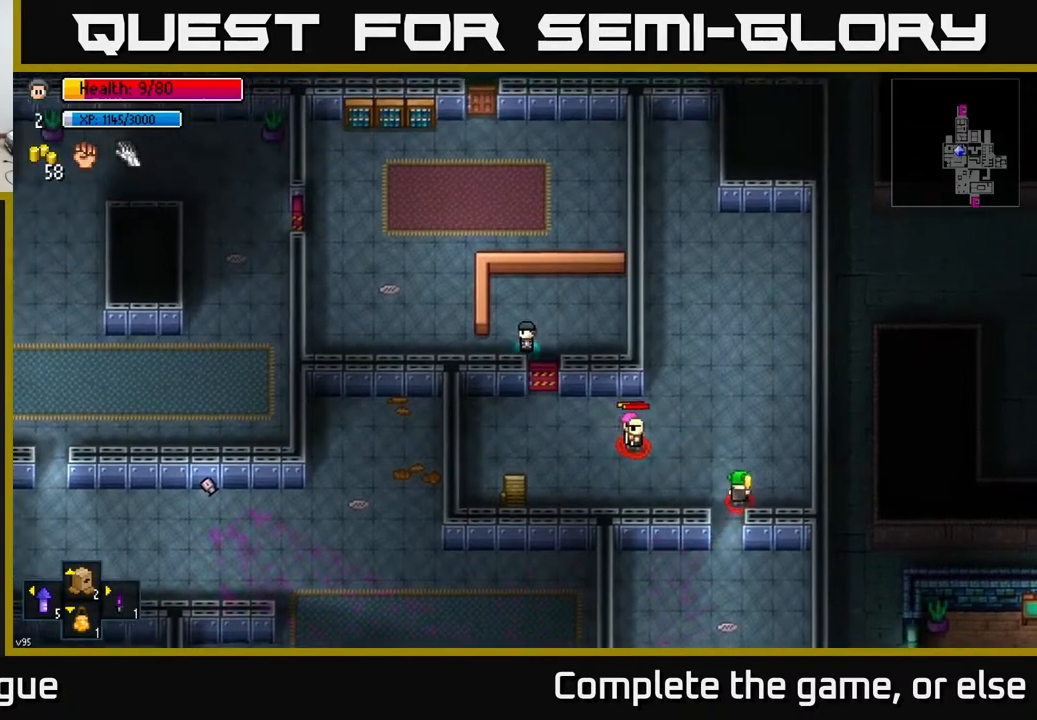
{"buttons": [], "left_stick": "up-left", "right_stick": "right", "events": [[117, "left_stick", "down-left"], [217, "right_stick", "right"], [333, "left_stick", "up-left"]]}
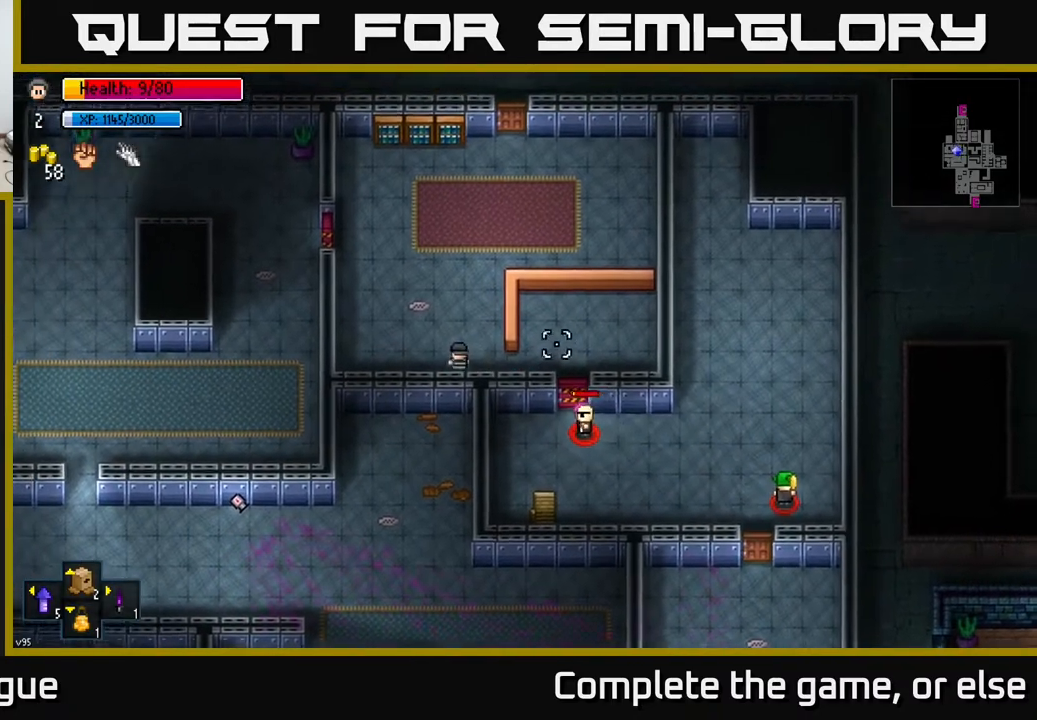
{"buttons": [], "left_stick": "up-right", "right_stick": "center", "events": [[33, "left_stick", "up"], [200, "left_stick", "up-right"], [500, "right_stick", "center"]]}
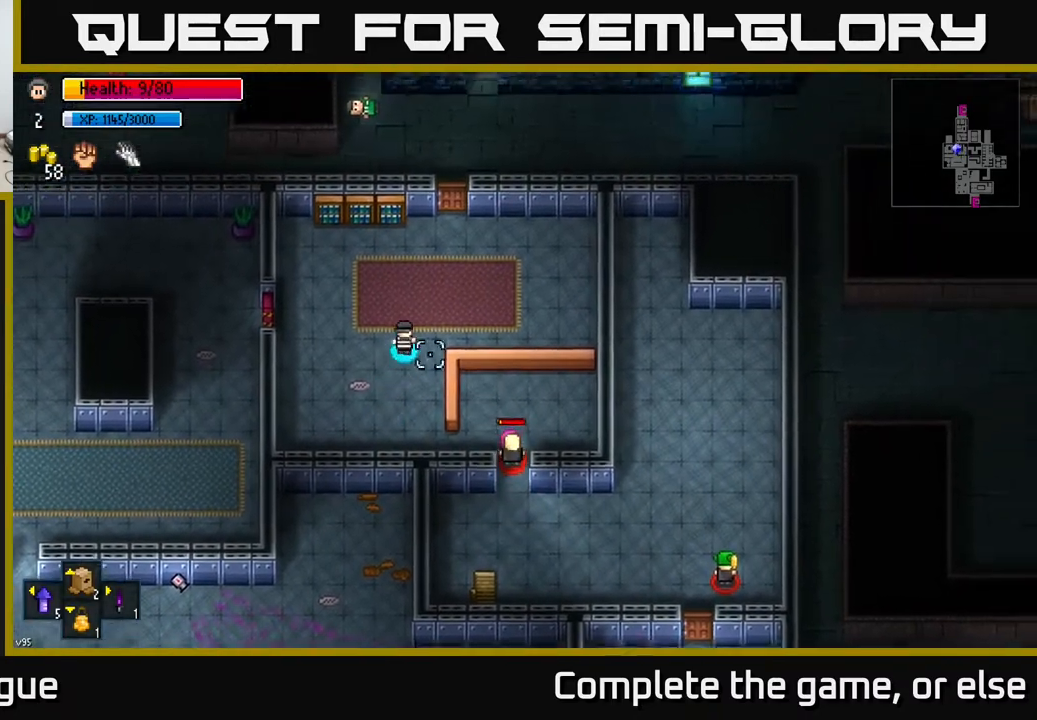
{"buttons": [], "left_stick": "up-left", "right_stick": "center", "events": [[417, "left_stick", "up-left"]]}
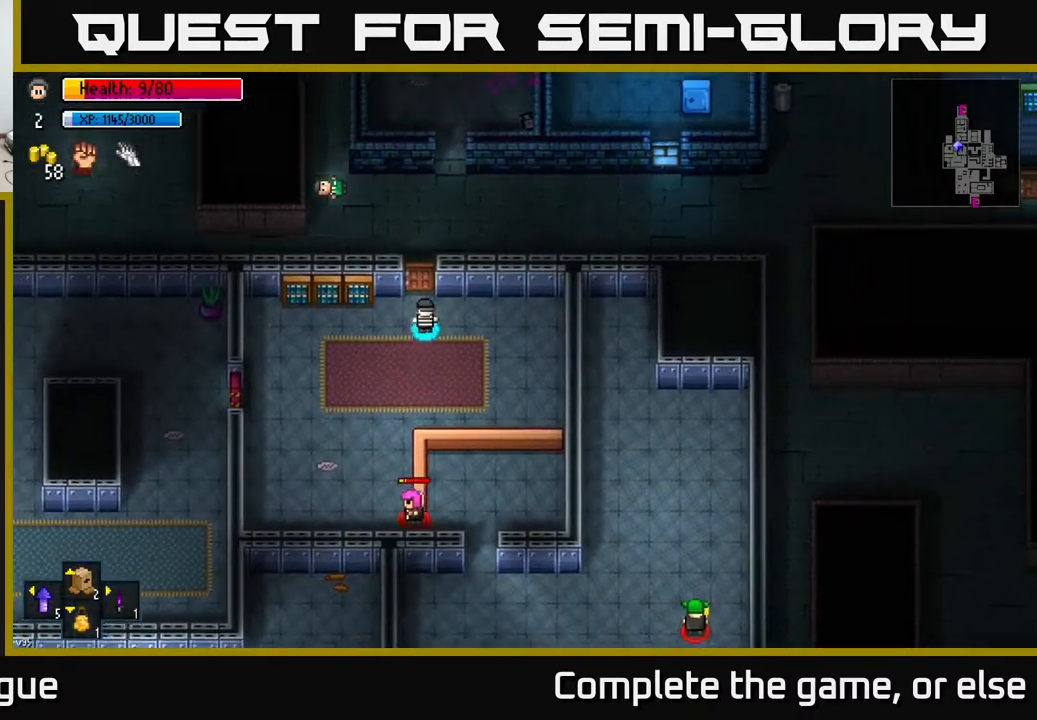
{"buttons": [], "left_stick": "up", "right_stick": "center", "events": [[50, "left_stick", "up"], [133, "A", "down"], [300, "A", "up"], [367, "left_stick", "down"], [483, "left_stick", "up"]]}
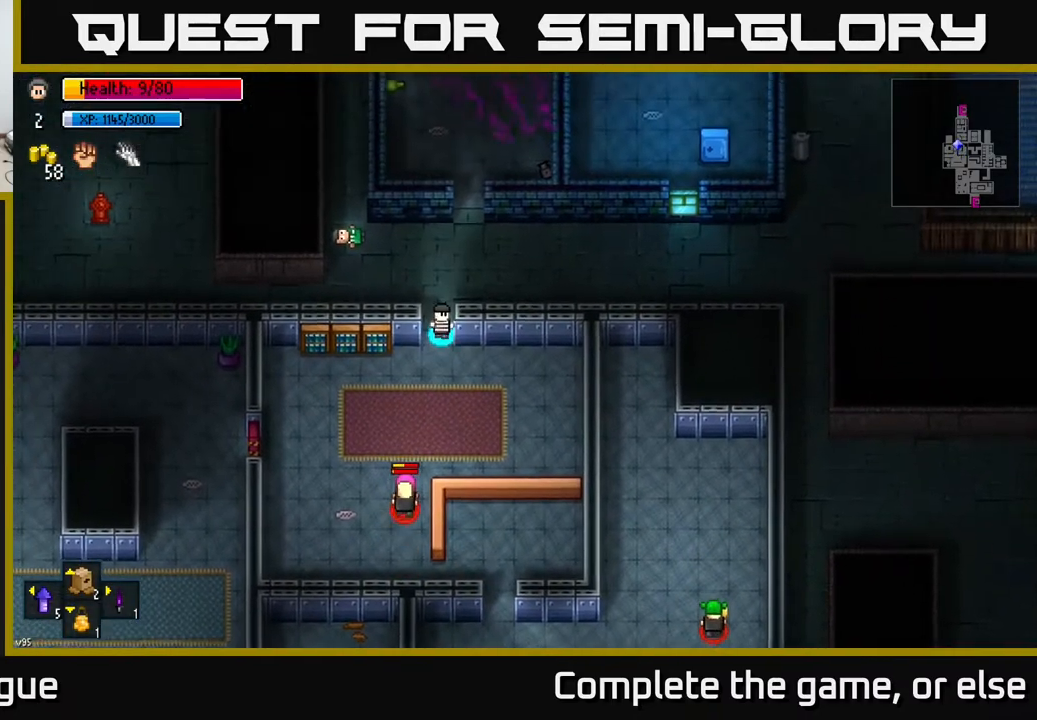
{"buttons": [], "left_stick": "right", "right_stick": "left", "events": [[150, "A", "down"], [200, "left_stick", "right"], [233, "A", "up"], [417, "right_stick", "left"]]}
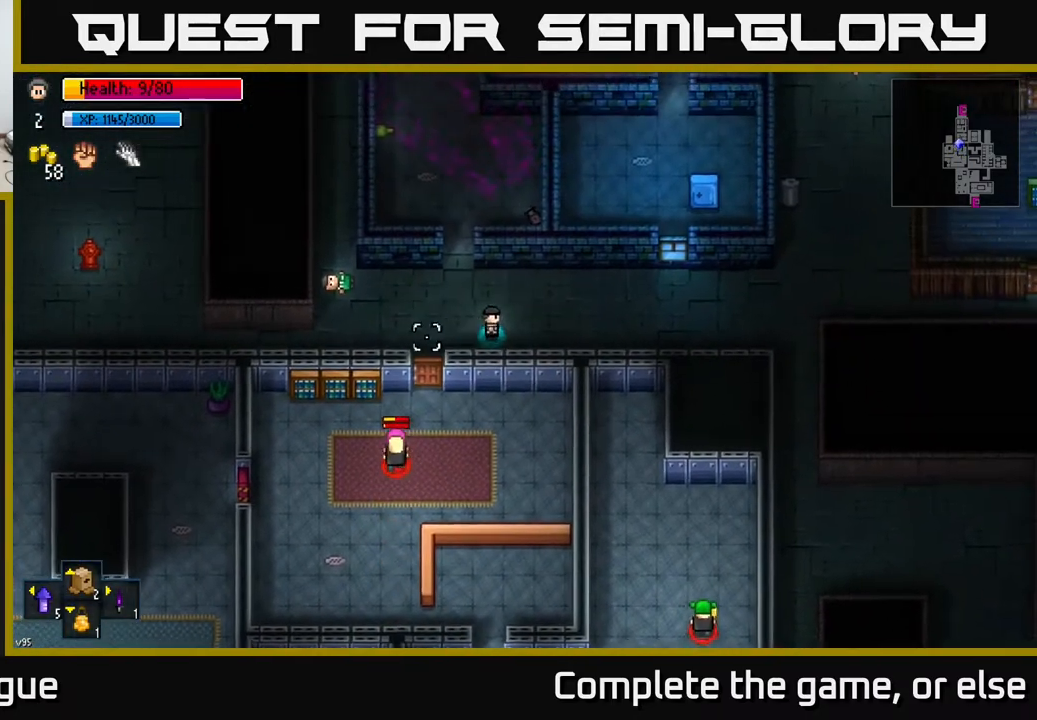
{"buttons": [], "left_stick": "center", "right_stick": "left", "events": [[183, "left_stick", "center"], [233, "left_stick", "left"], [450, "left_stick", "center"]]}